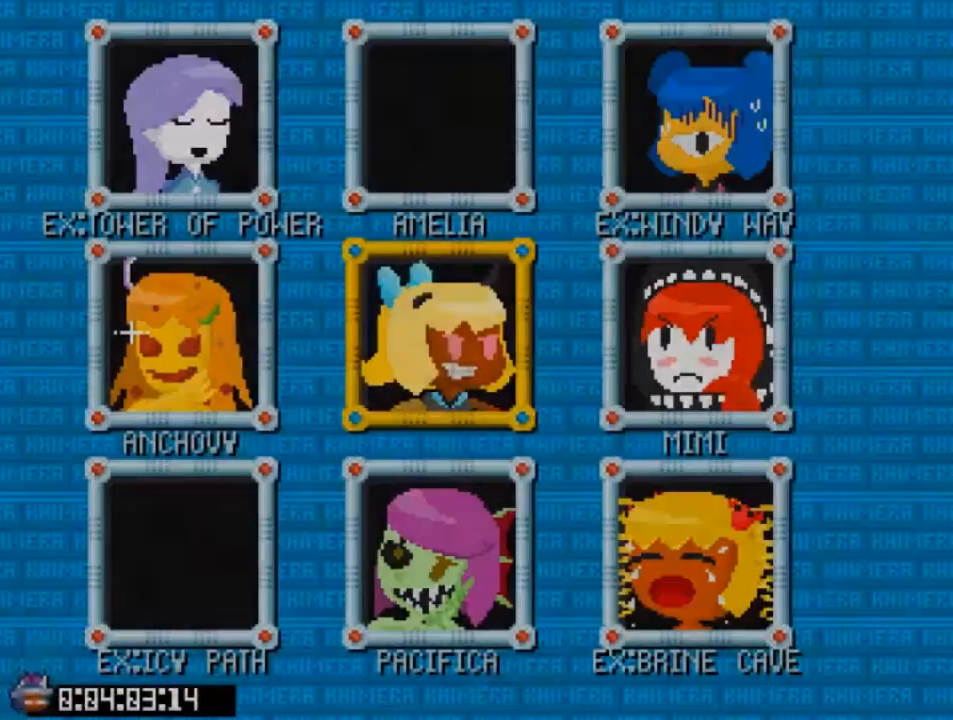
Gameplay with keyboard; each line is a JSON object with the keys held at the frame after it. "events" lists presses ("down") and releases ("up") of "c", "down", "escape", "left", "return", "right", "up", "v", "x" and "z" between this image and that frame as [ms after this image, input, new state], when the widget could be followed in between. No other keys are recorded. Mouse input is not recorded.
{"keys": [], "events": [[267, "up", "down"], [300, "right", "down"], [333, "up", "up"], [400, "right", "up"], [400, "z", "down"], [500, "z", "up"]]}
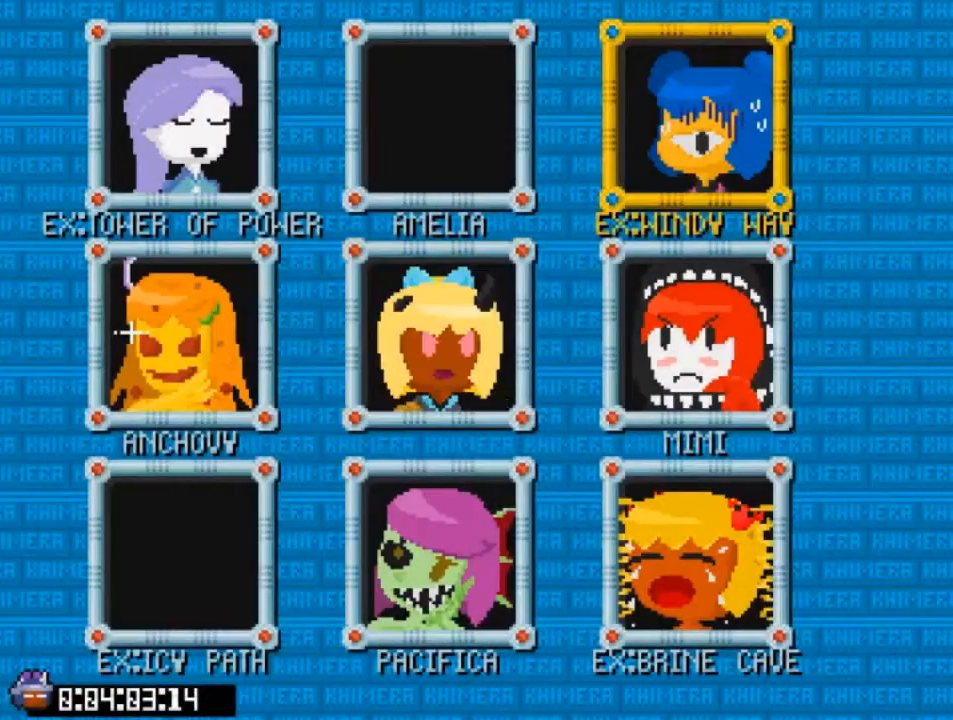
{"keys": [], "events": []}
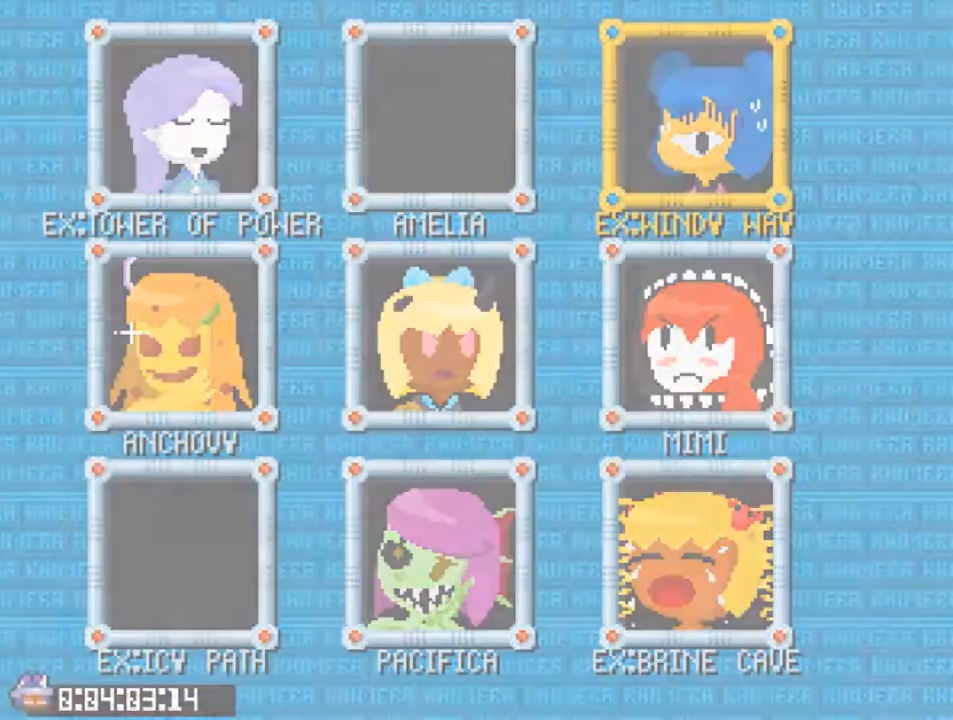
{"keys": ["right"], "events": [[433, "right", "down"]]}
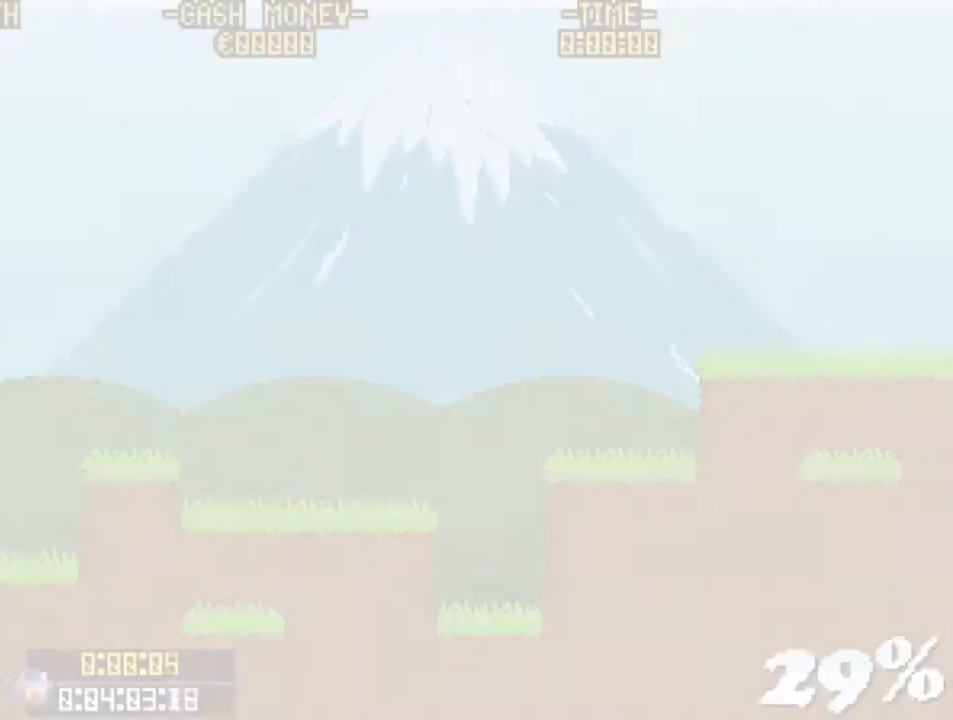
{"keys": ["right"], "events": []}
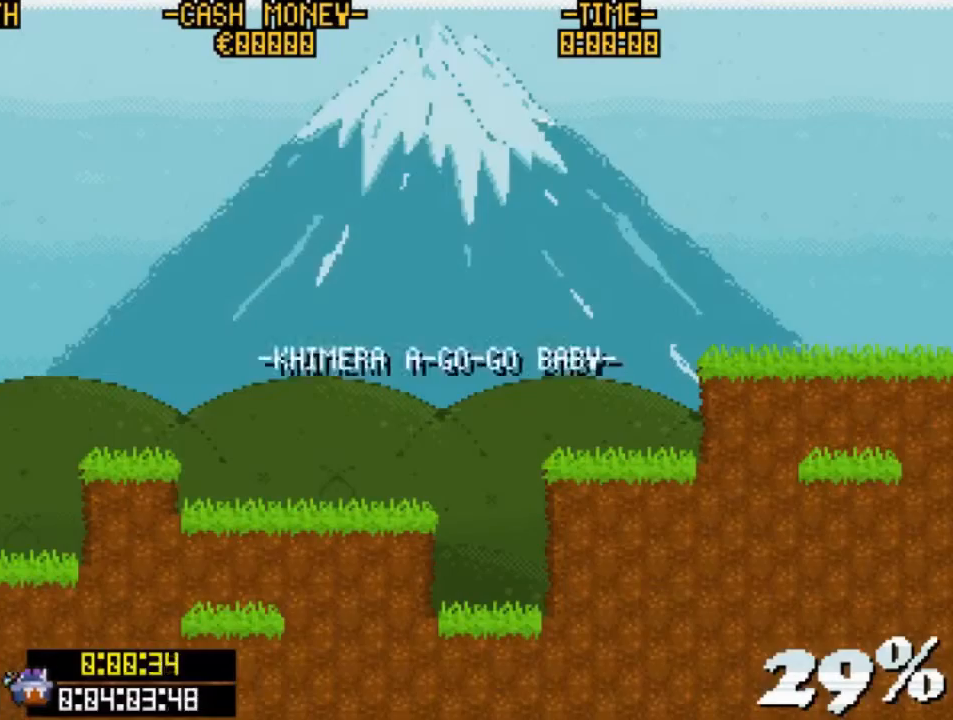
{"keys": ["right"], "events": []}
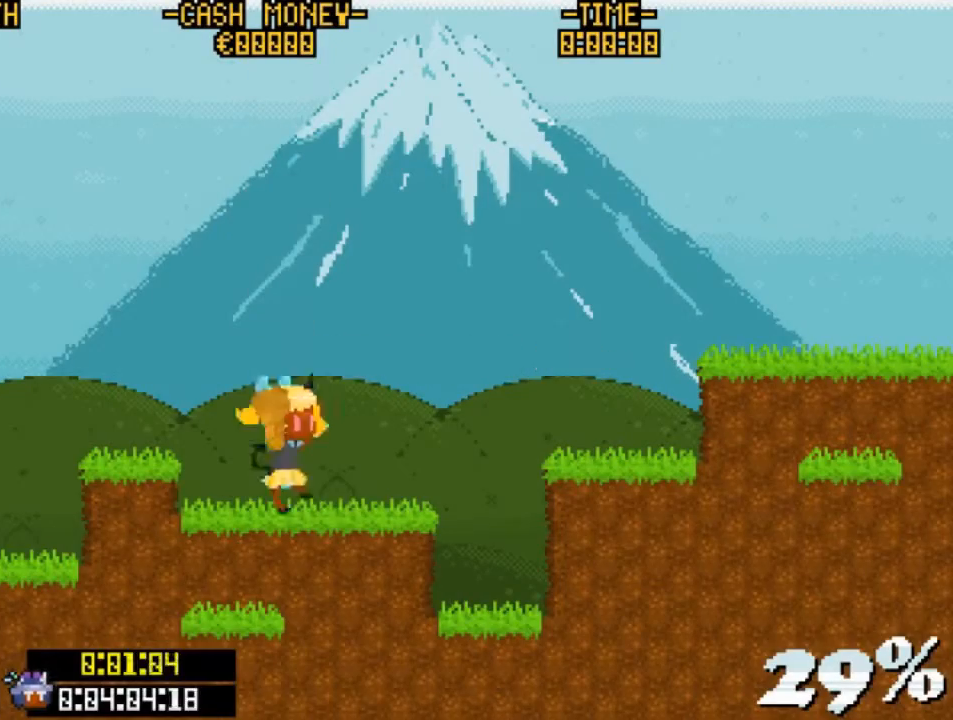
{"keys": ["right"], "events": []}
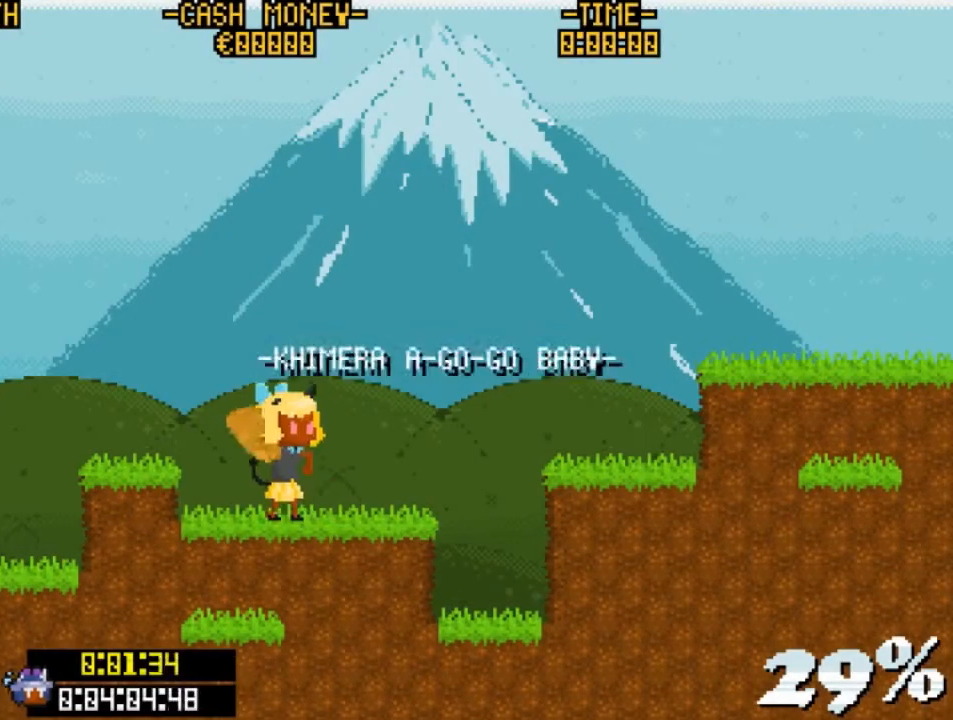
{"keys": ["right"], "events": []}
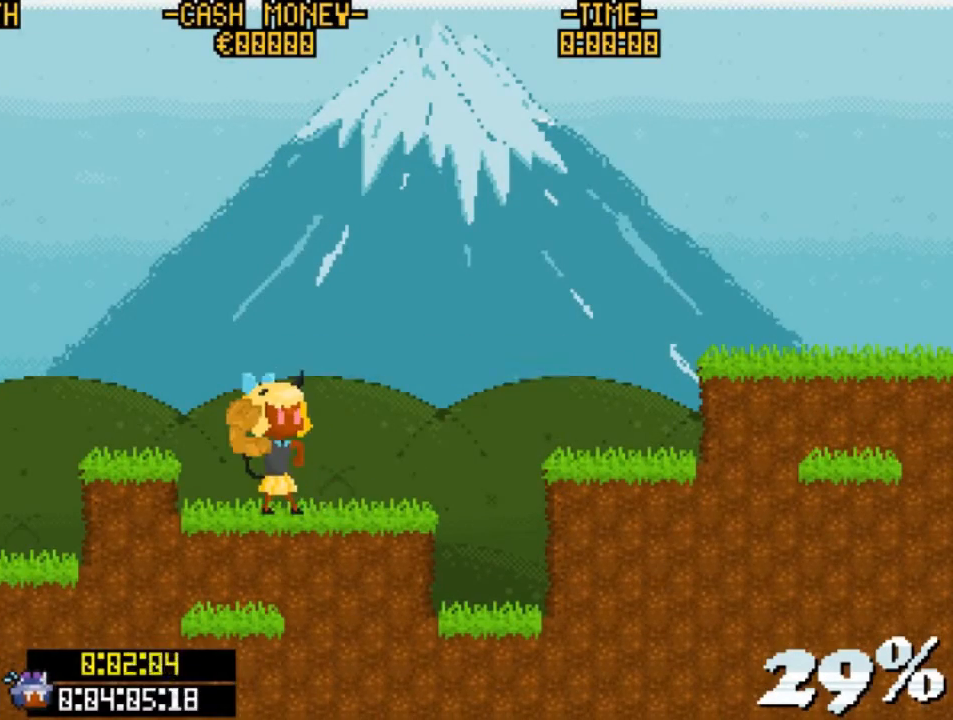
{"keys": ["right", "v", "z"], "events": [[133, "v", "down"], [233, "z", "down"]]}
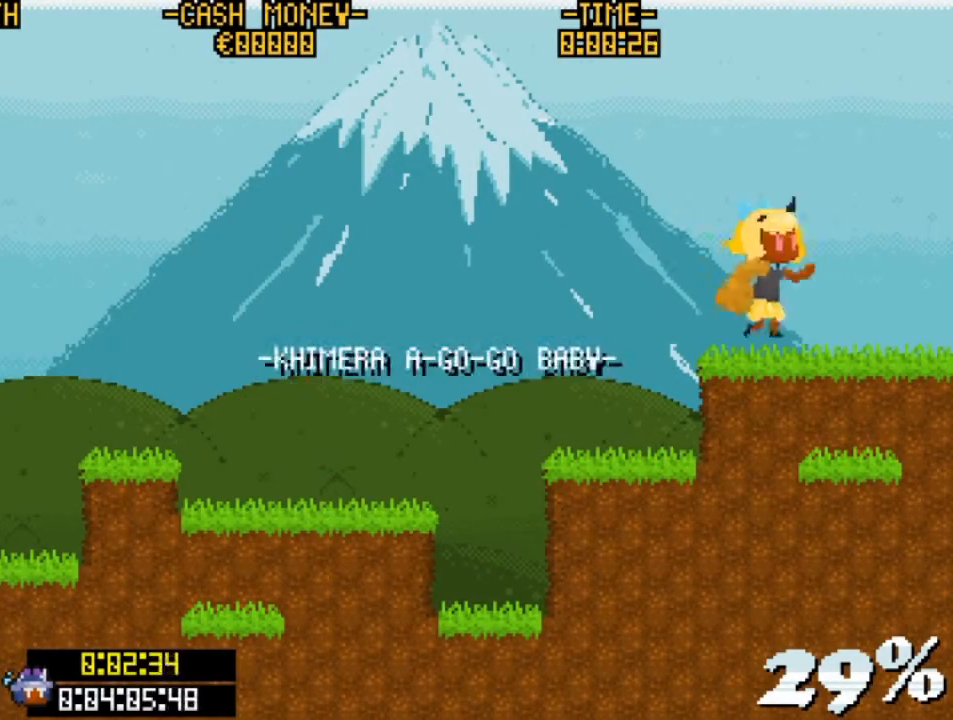
{"keys": [], "events": [[133, "z", "up"], [200, "v", "up"], [433, "right", "up"]]}
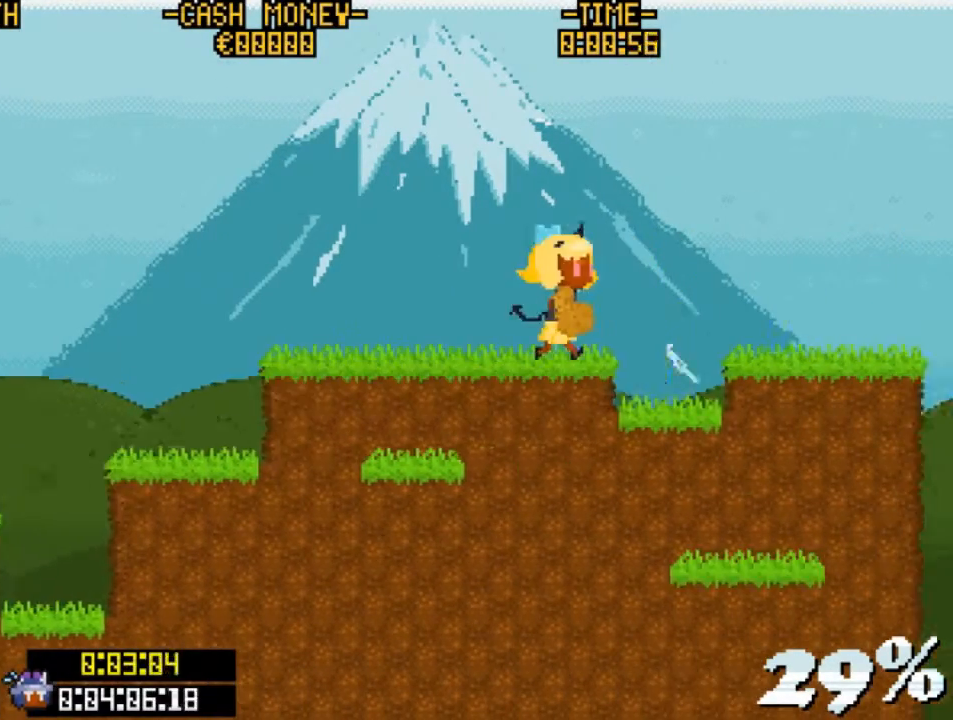
{"keys": ["right", "v"], "events": [[400, "right", "down"], [500, "v", "down"]]}
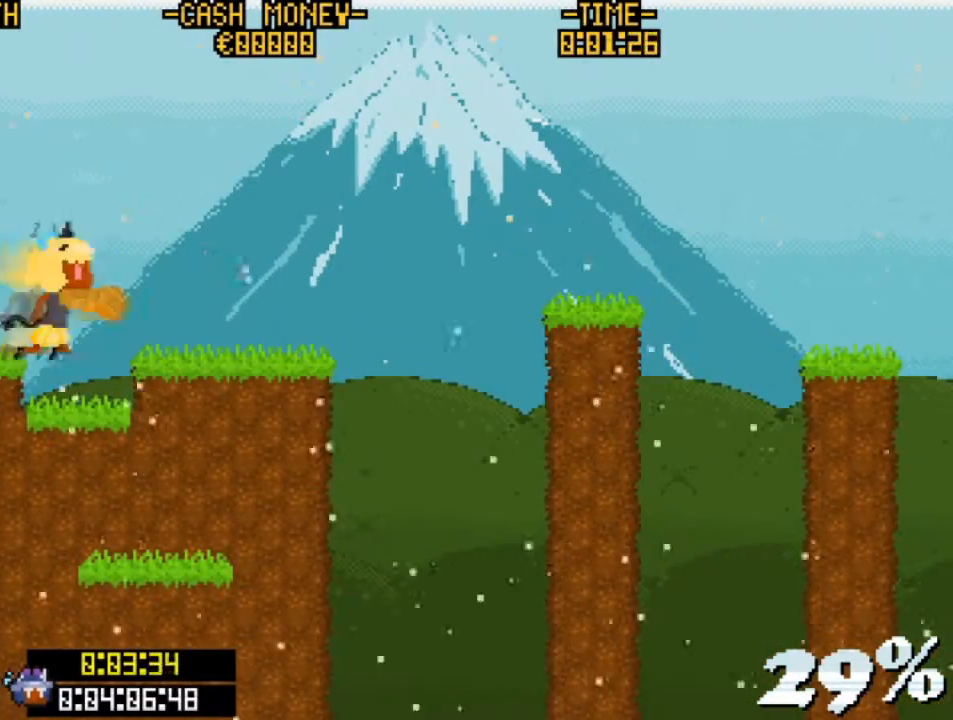
{"keys": ["right"], "events": [[67, "z", "down"], [400, "z", "up"], [467, "v", "up"]]}
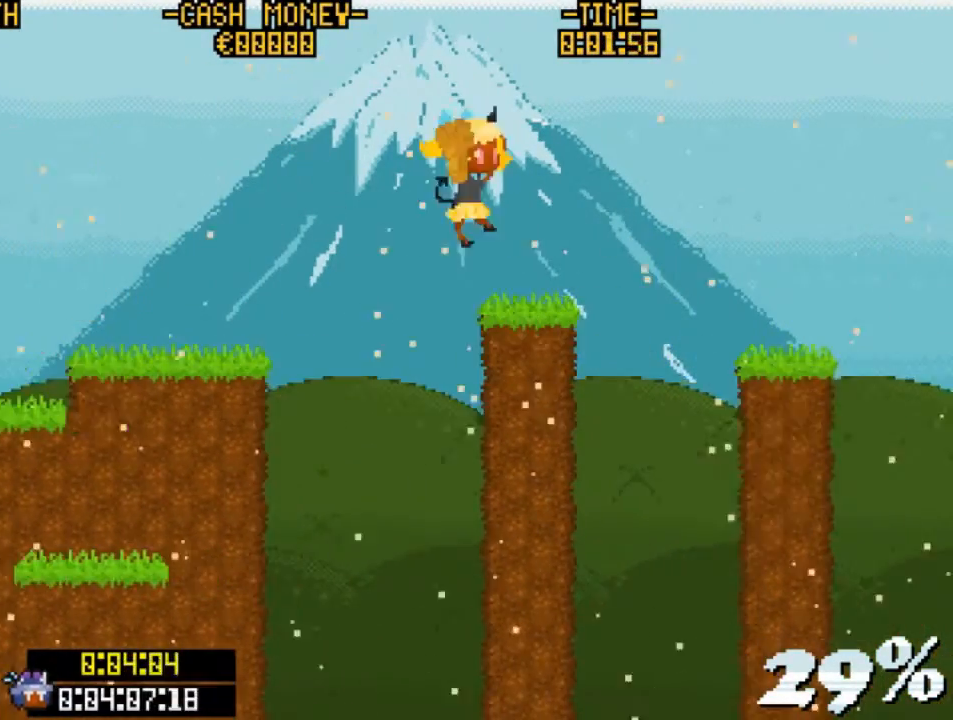
{"keys": ["right"], "events": [[200, "v", "down"], [233, "z", "down"], [500, "v", "up"], [500, "z", "up"]]}
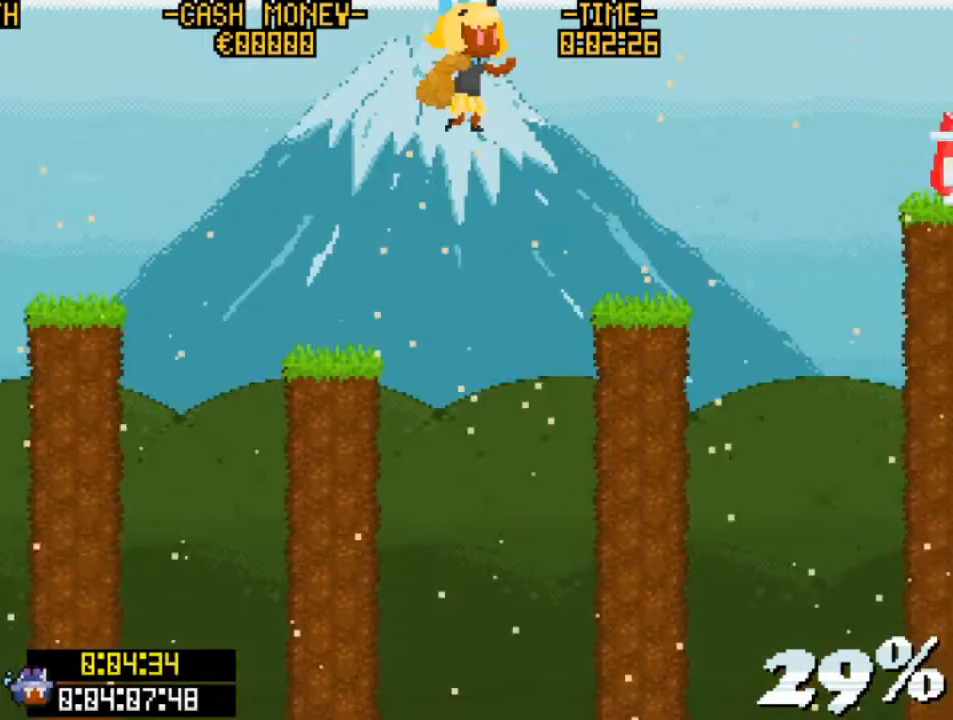
{"keys": ["right"], "events": [[200, "z", "down"], [467, "z", "up"]]}
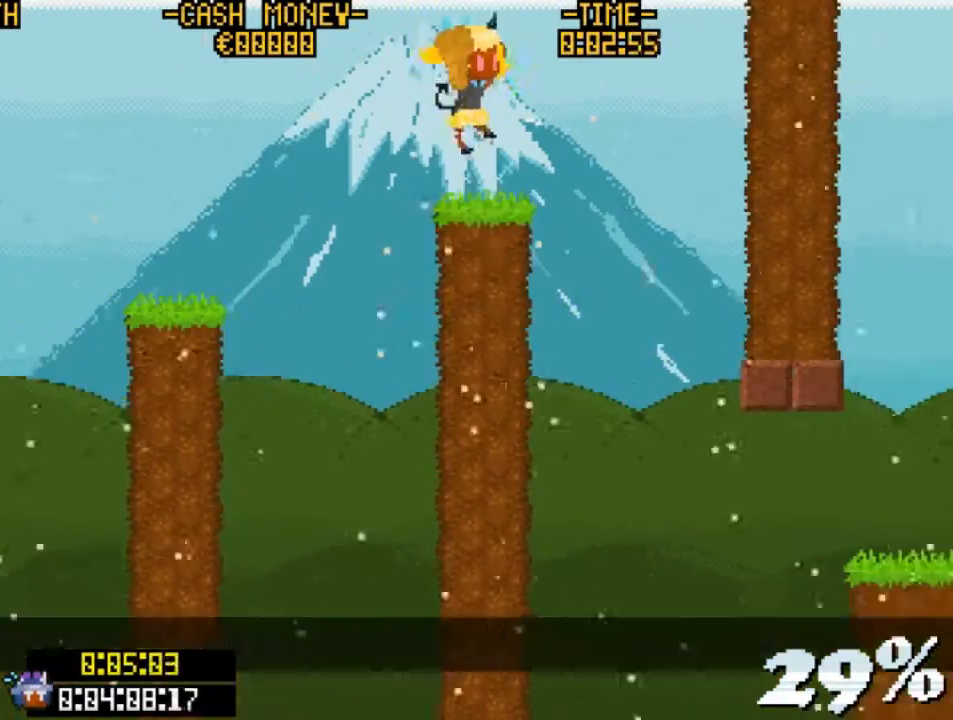
{"keys": ["right"], "events": []}
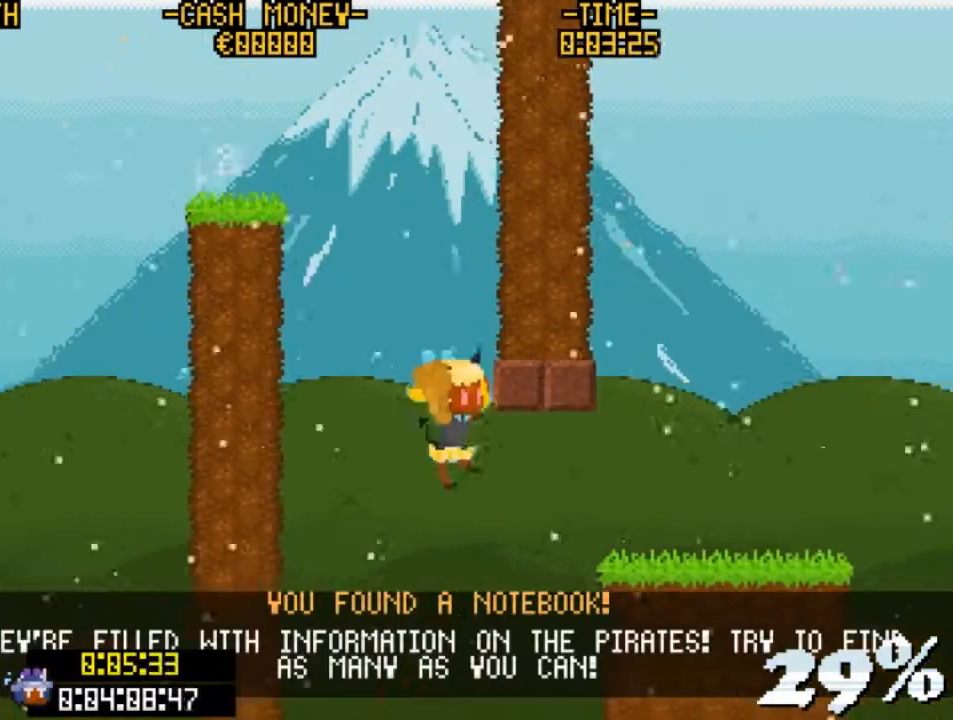
{"keys": ["right", "v"], "events": [[100, "v", "down"], [333, "v", "up"], [367, "right", "up"], [467, "right", "down"], [500, "v", "down"]]}
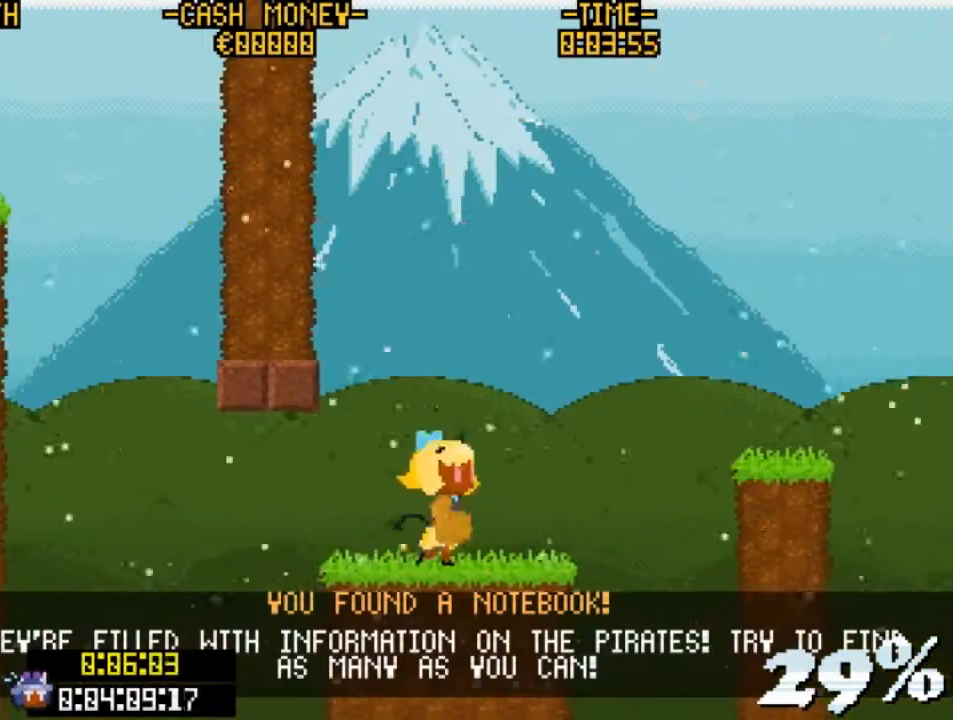
{"keys": [], "events": [[100, "z", "down"], [333, "z", "up"], [400, "right", "up"], [400, "v", "up"]]}
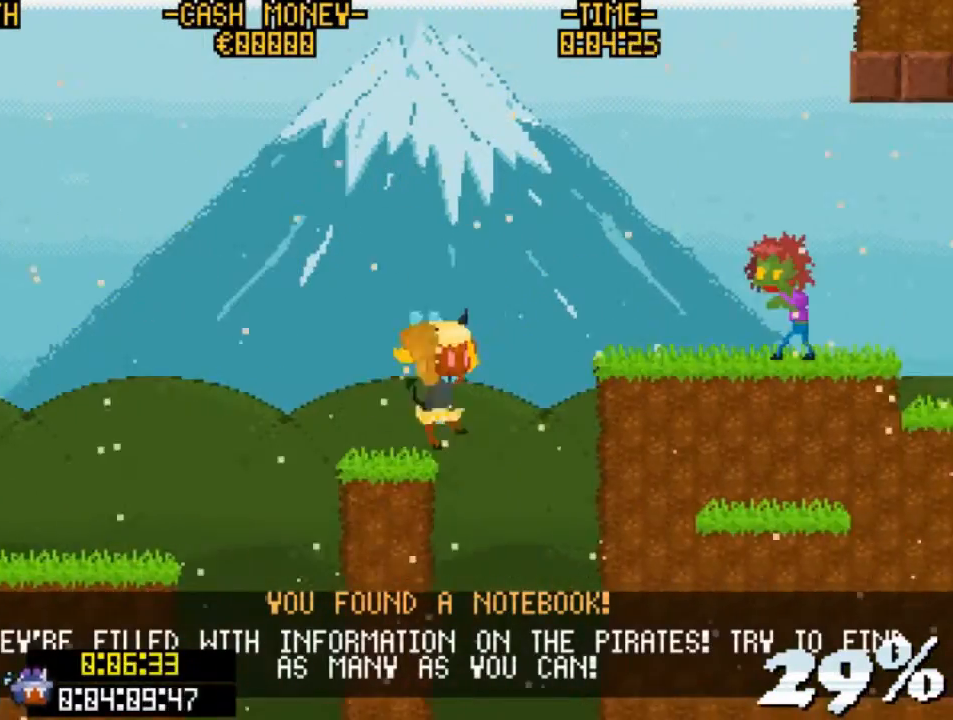
{"keys": ["right", "z"], "events": [[133, "right", "down"], [167, "z", "down"], [400, "z", "up"], [433, "z", "down"]]}
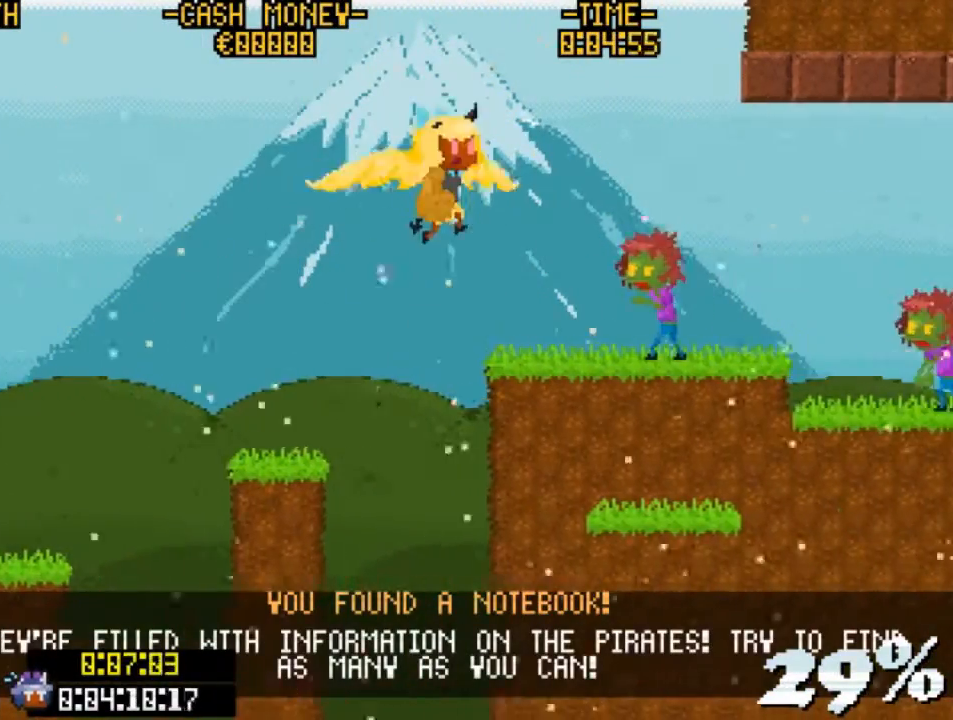
{"keys": [], "events": [[133, "v", "down"], [367, "v", "up"], [367, "z", "up"], [467, "right", "up"]]}
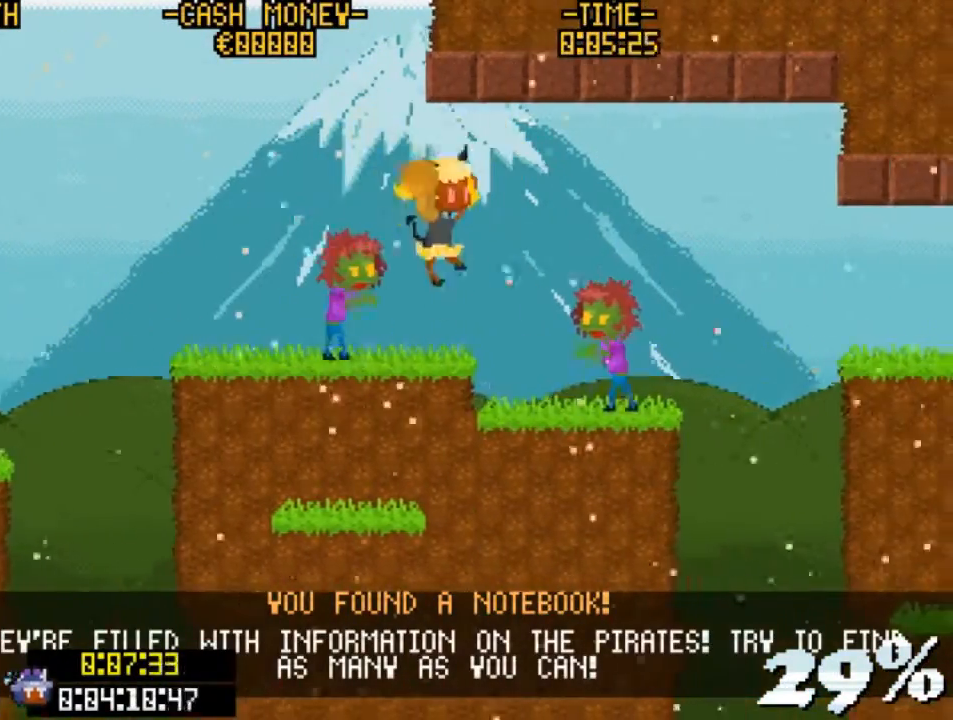
{"keys": ["right", "v", "z"], "events": [[133, "right", "down"], [200, "z", "down"], [433, "v", "down"]]}
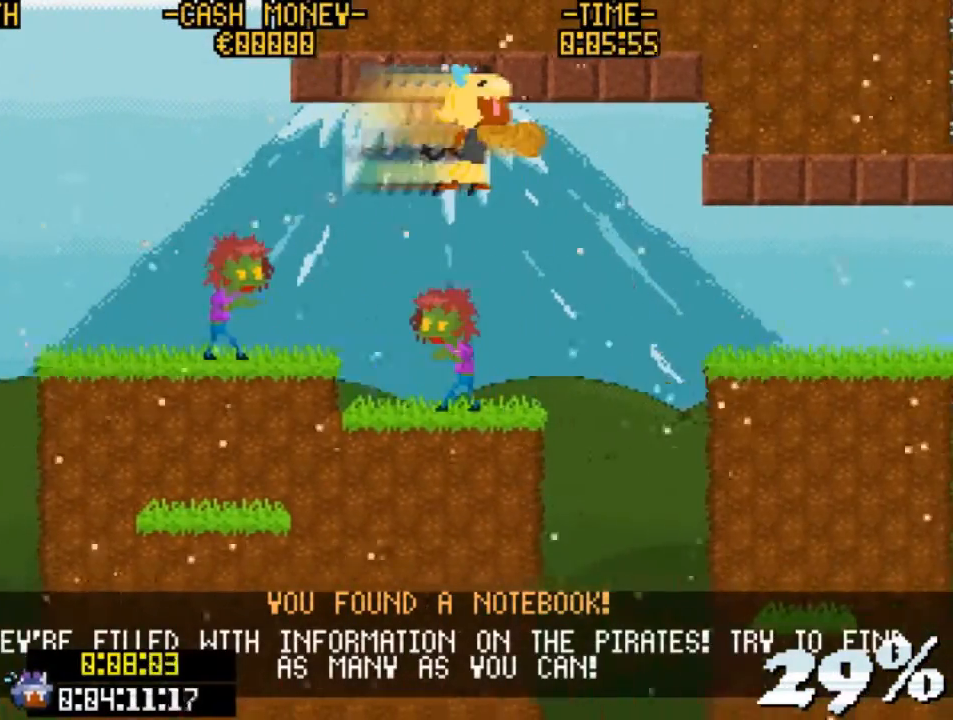
{"keys": ["right", "z"], "events": [[200, "v", "up"], [200, "z", "up"], [400, "z", "down"]]}
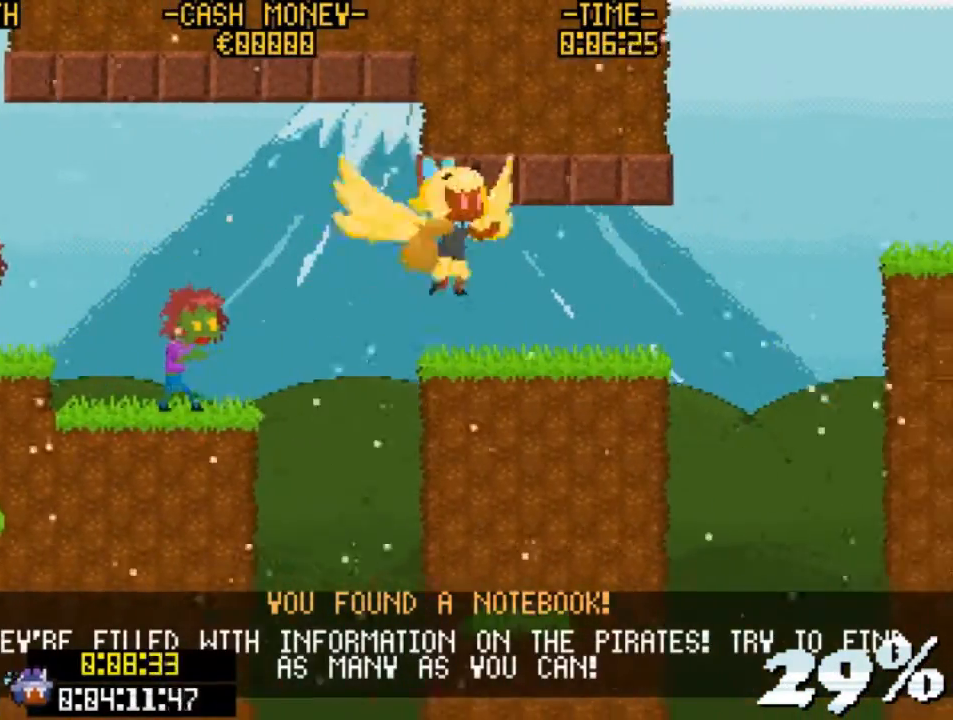
{"keys": ["right", "v", "z"], "events": [[33, "z", "up"], [333, "v", "down"], [400, "z", "down"]]}
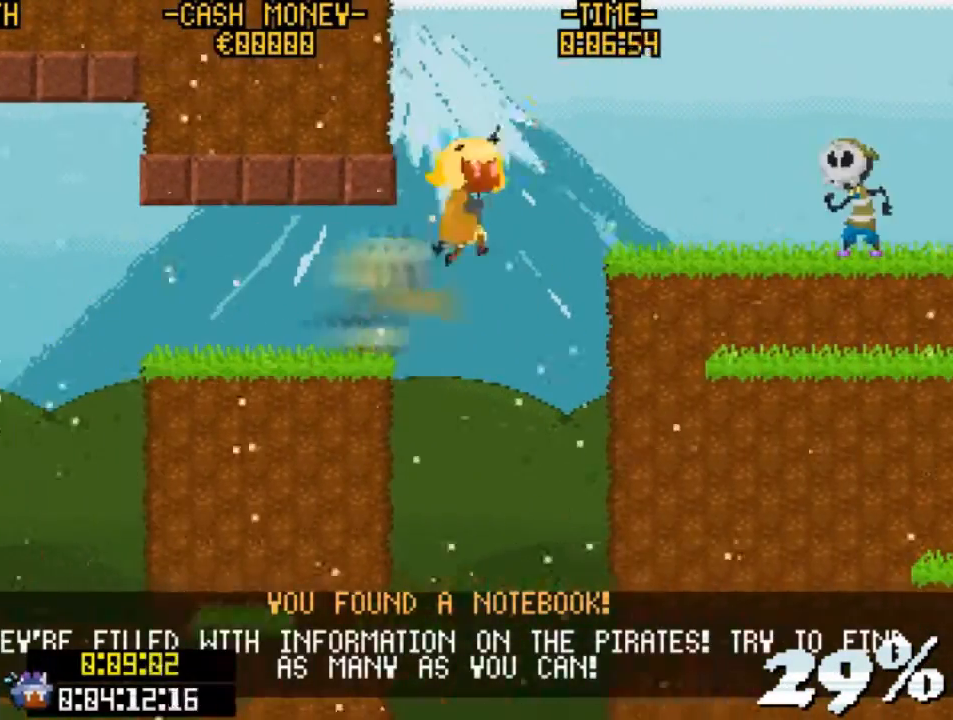
{"keys": ["right", "v"], "events": [[133, "v", "up"], [133, "z", "up"], [233, "v", "down"]]}
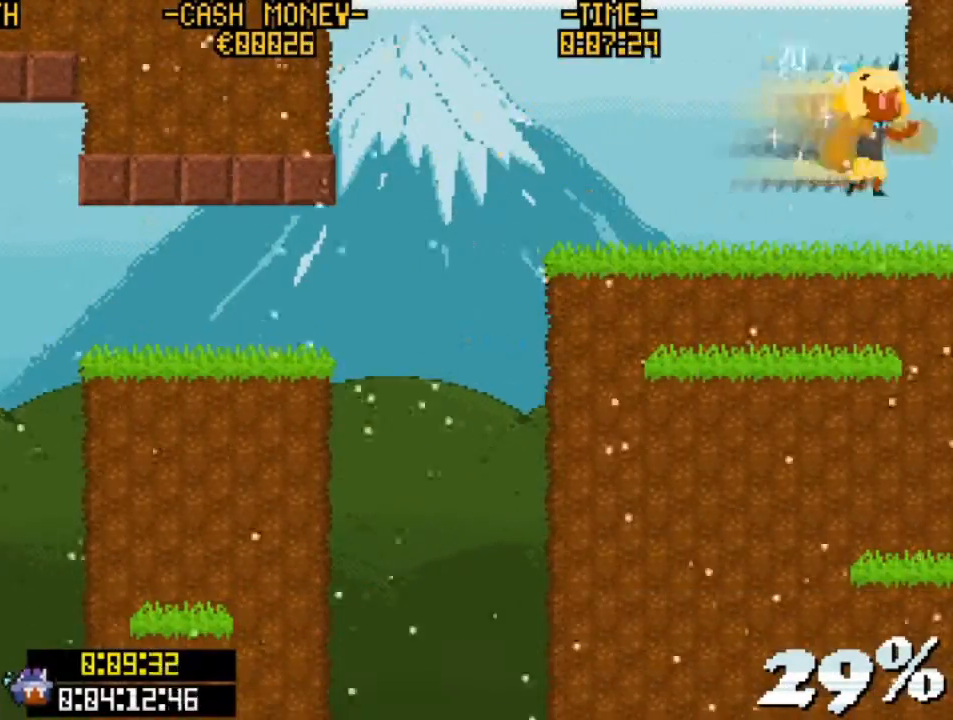
{"keys": ["right"], "events": [[67, "v", "up"]]}
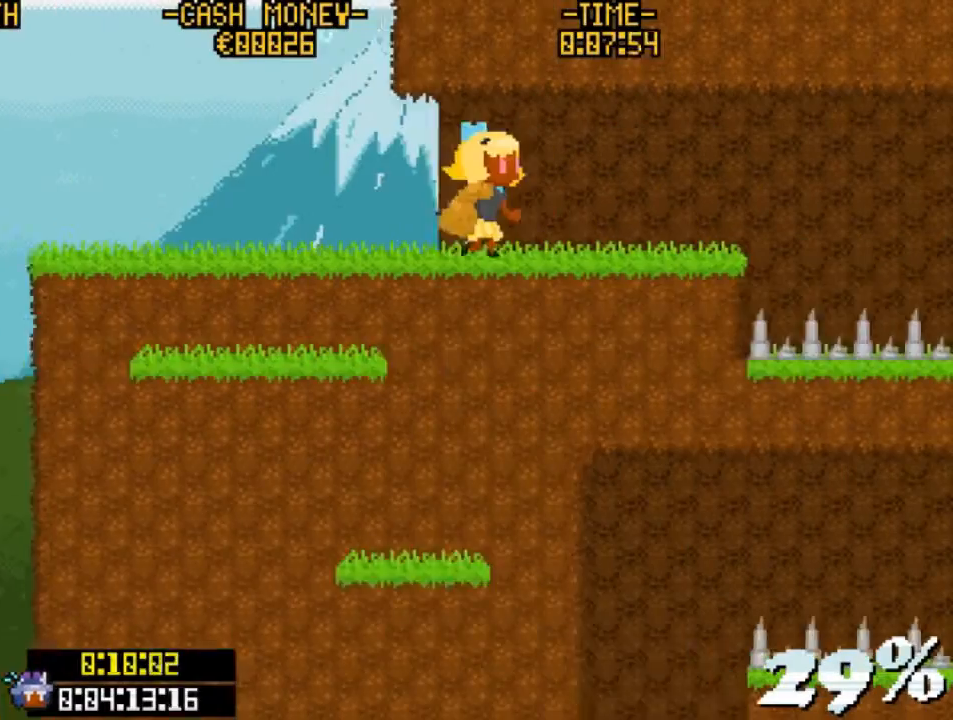
{"keys": ["right"], "events": [[33, "right", "up"], [167, "right", "down"]]}
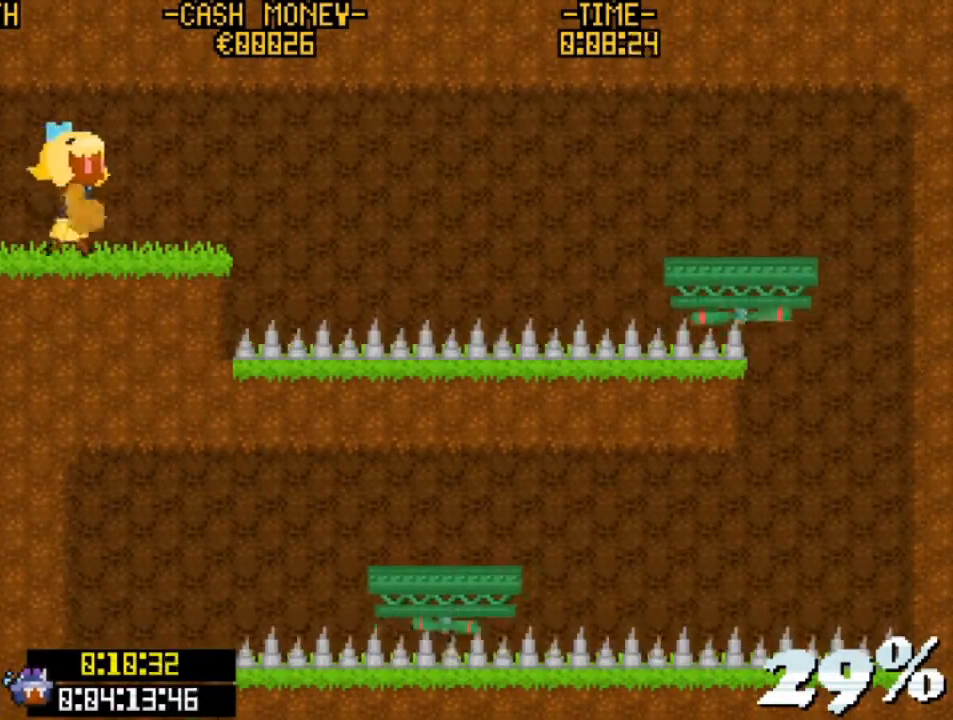
{"keys": ["right", "v", "z"], "events": [[233, "z", "down"], [367, "v", "down"]]}
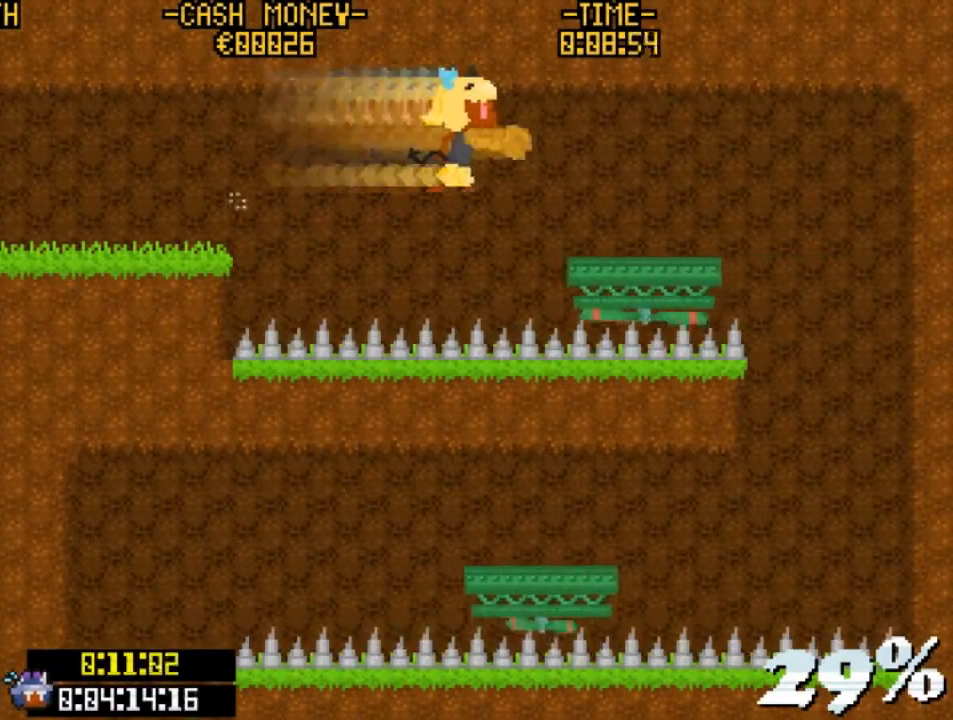
{"keys": ["right", "z"], "events": [[67, "z", "up"], [100, "v", "up"], [300, "z", "down"]]}
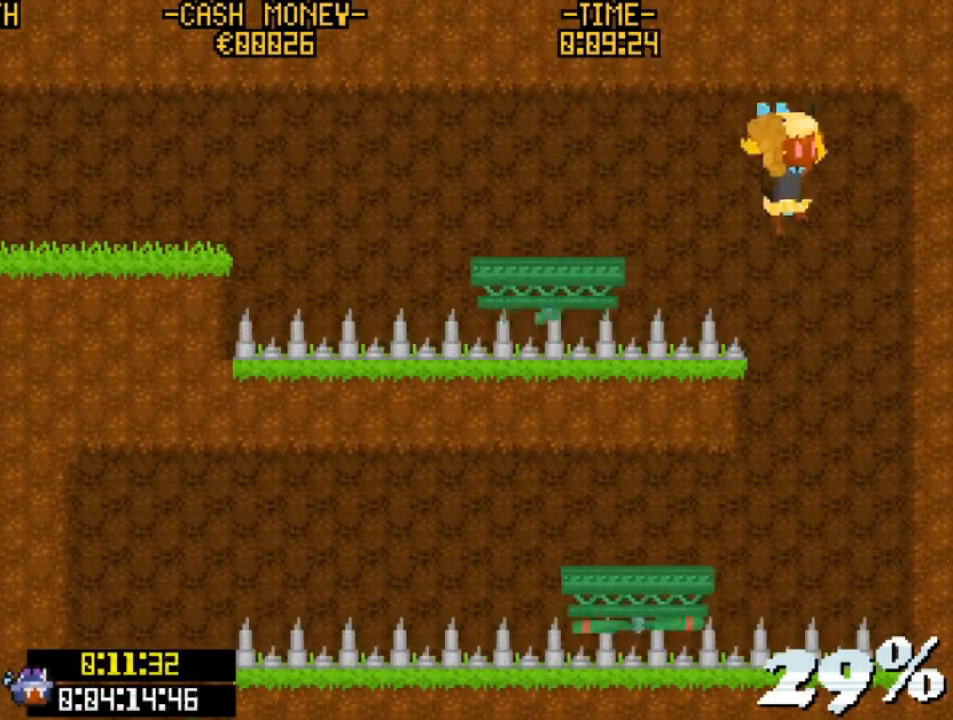
{"keys": [], "events": [[33, "z", "up"], [133, "right", "up"], [167, "left", "down"], [167, "z", "down"], [267, "z", "up"], [300, "left", "up"]]}
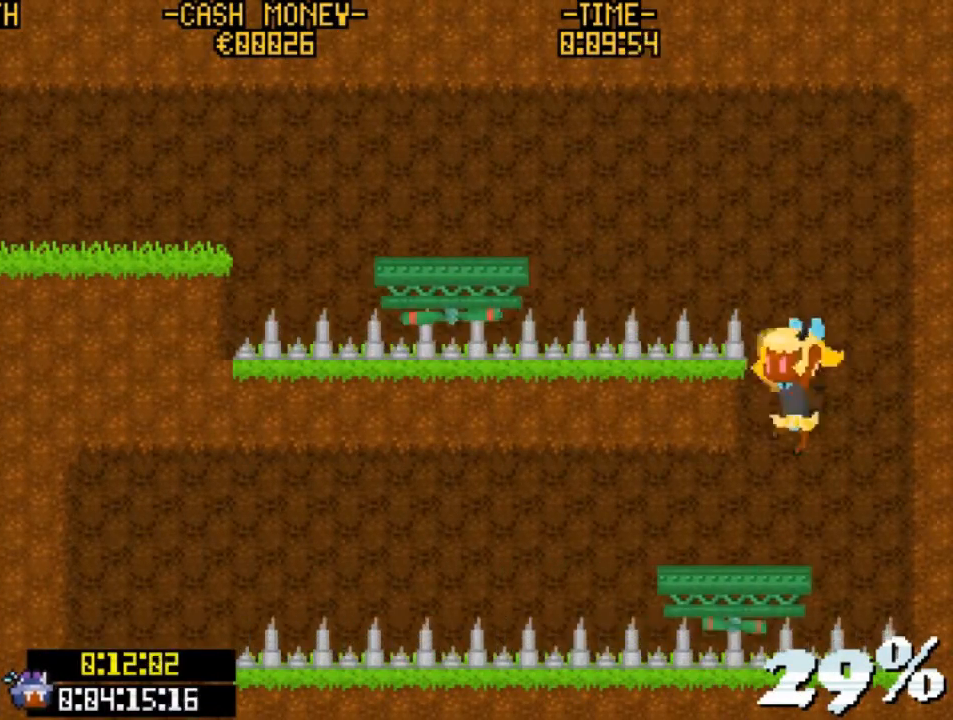
{"keys": ["left", "v"], "events": [[33, "left", "down"], [333, "z", "down"], [433, "v", "down"], [500, "z", "up"]]}
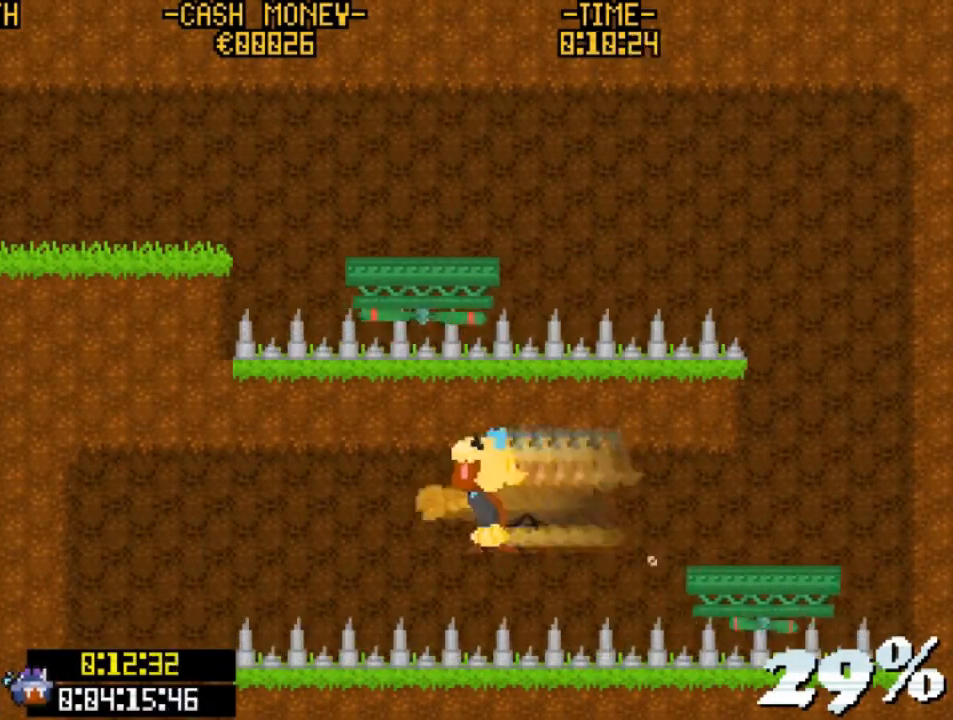
{"keys": ["right", "z"], "events": [[67, "v", "up"], [200, "z", "down"], [433, "right", "down"], [467, "left", "up"]]}